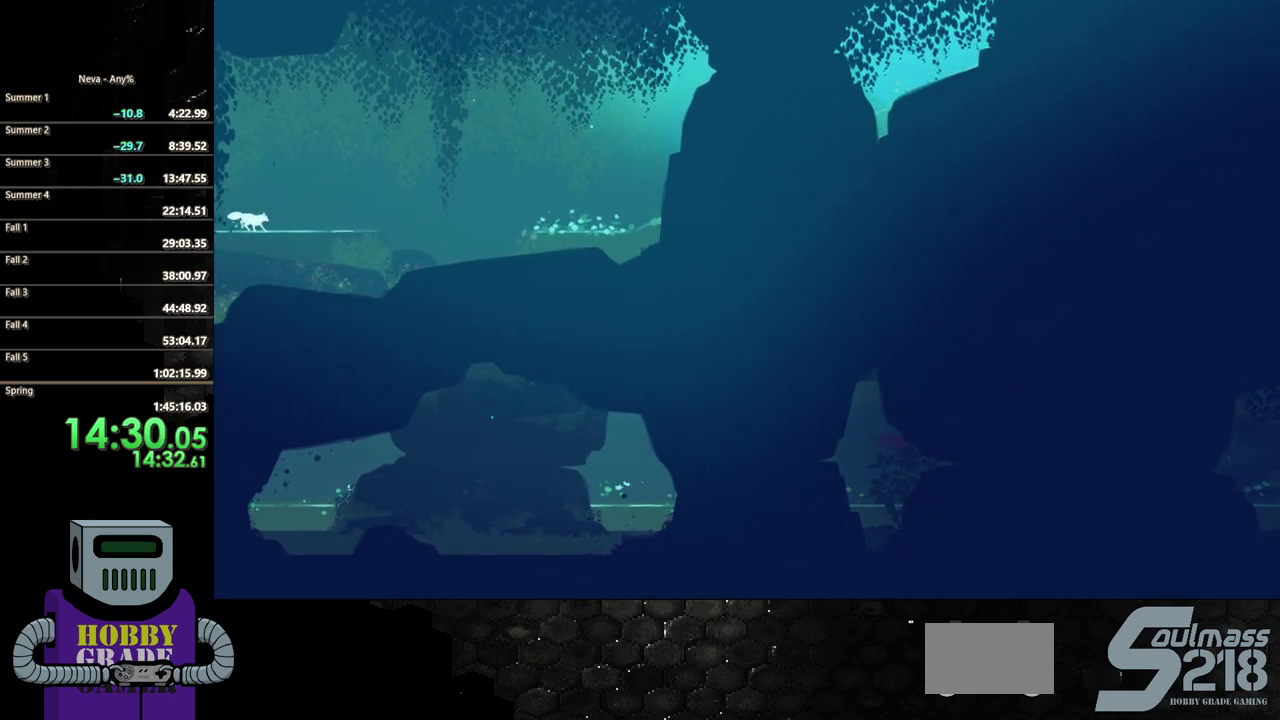
Gameplay with a controller (PlayStation layout); each line is a JSON object with the inputs held at the frame after it. "events" lists button and stick changes between this image and that frame as [ms after this image, input, new state], when the widget could be followed in between. Not read: L3 R3 left_stick right_stick.
{"buttons": ["CROSS", "DPAD_RIGHT"], "events": [[83, "CIRCLE", "up"], [450, "CROSS", "down"]]}
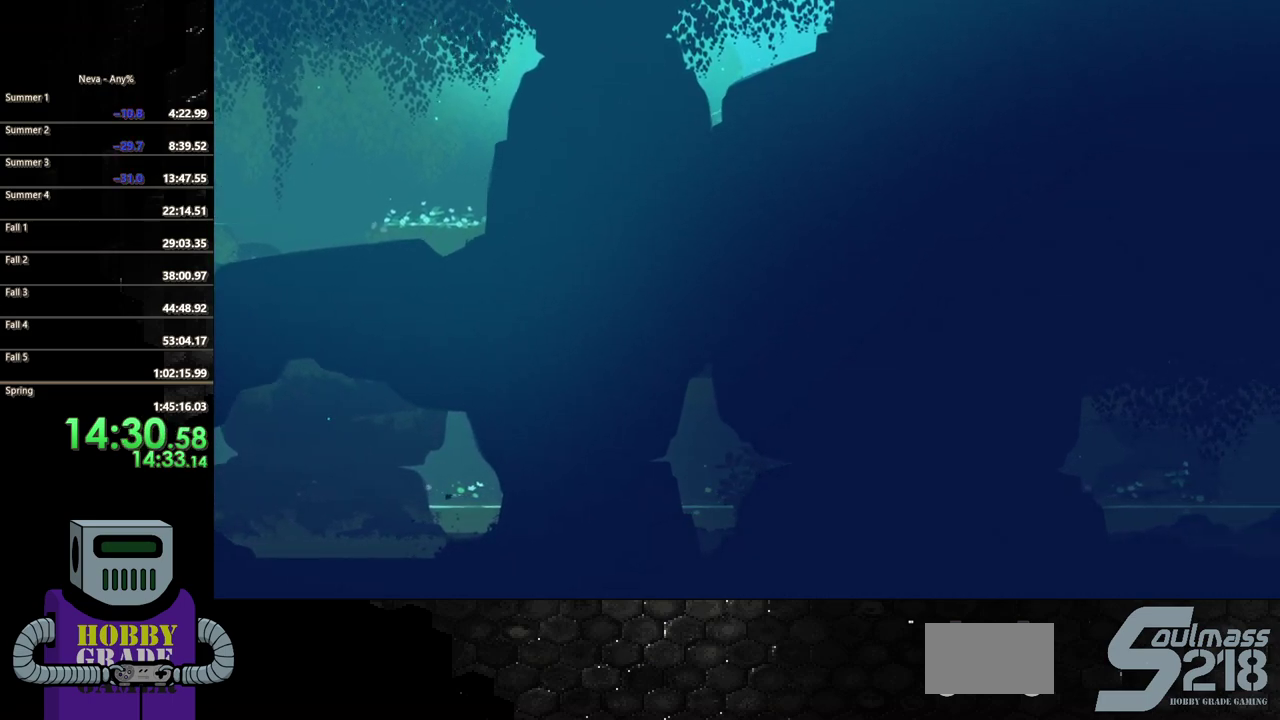
{"buttons": ["DPAD_RIGHT"], "events": [[50, "CIRCLE", "down"], [67, "CROSS", "up"], [483, "CIRCLE", "up"]]}
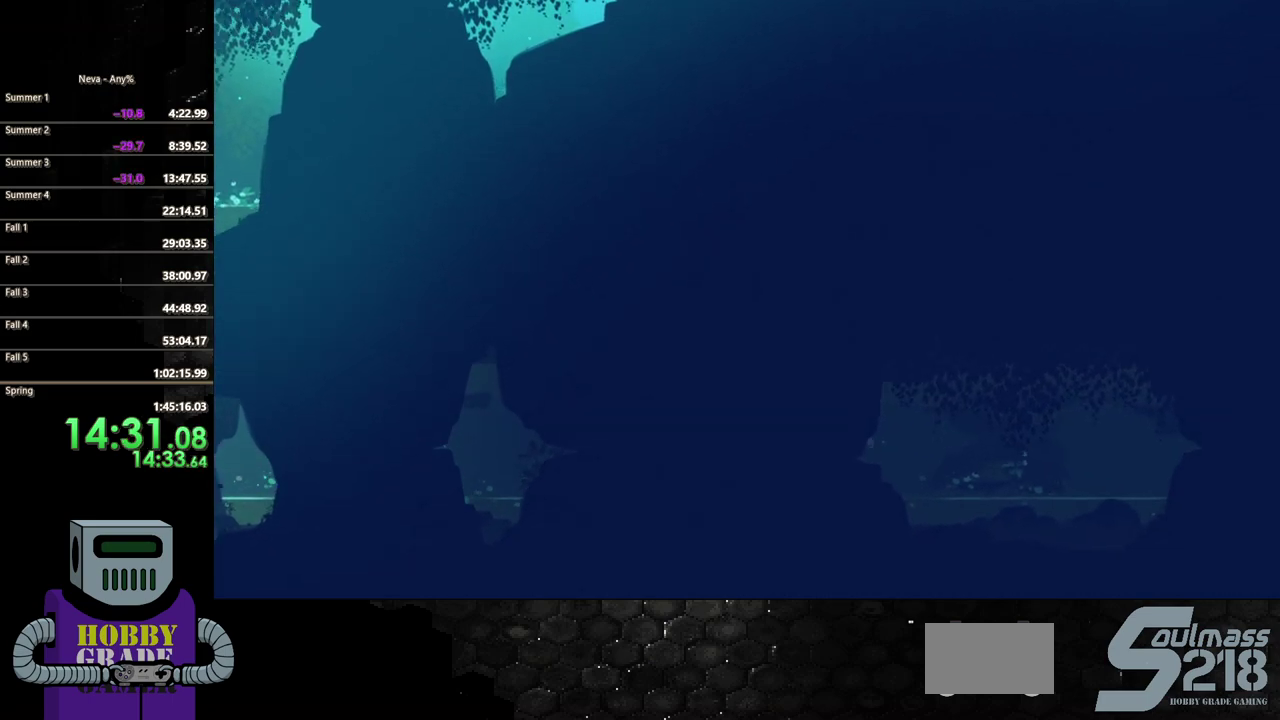
{"buttons": ["CIRCLE", "DPAD_RIGHT"], "events": [[233, "CROSS", "down"], [367, "CIRCLE", "down"], [383, "CROSS", "up"]]}
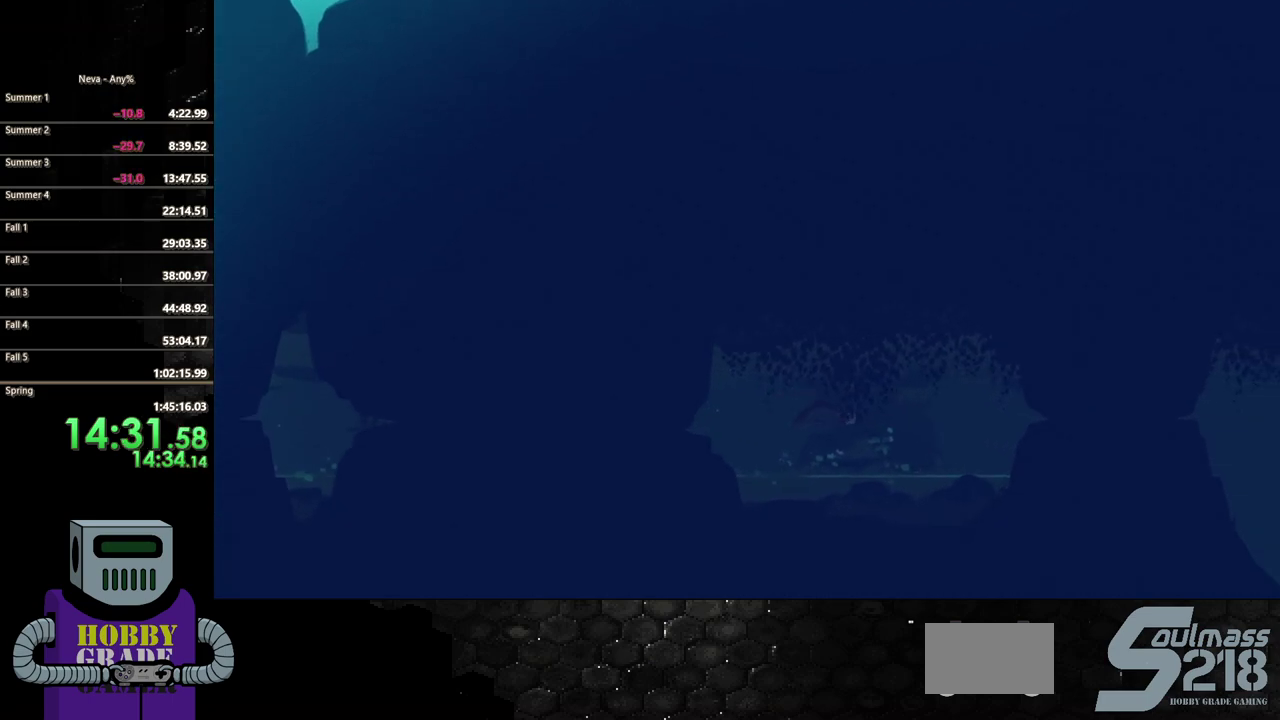
{"buttons": ["DPAD_RIGHT"], "events": [[300, "CIRCLE", "up"]]}
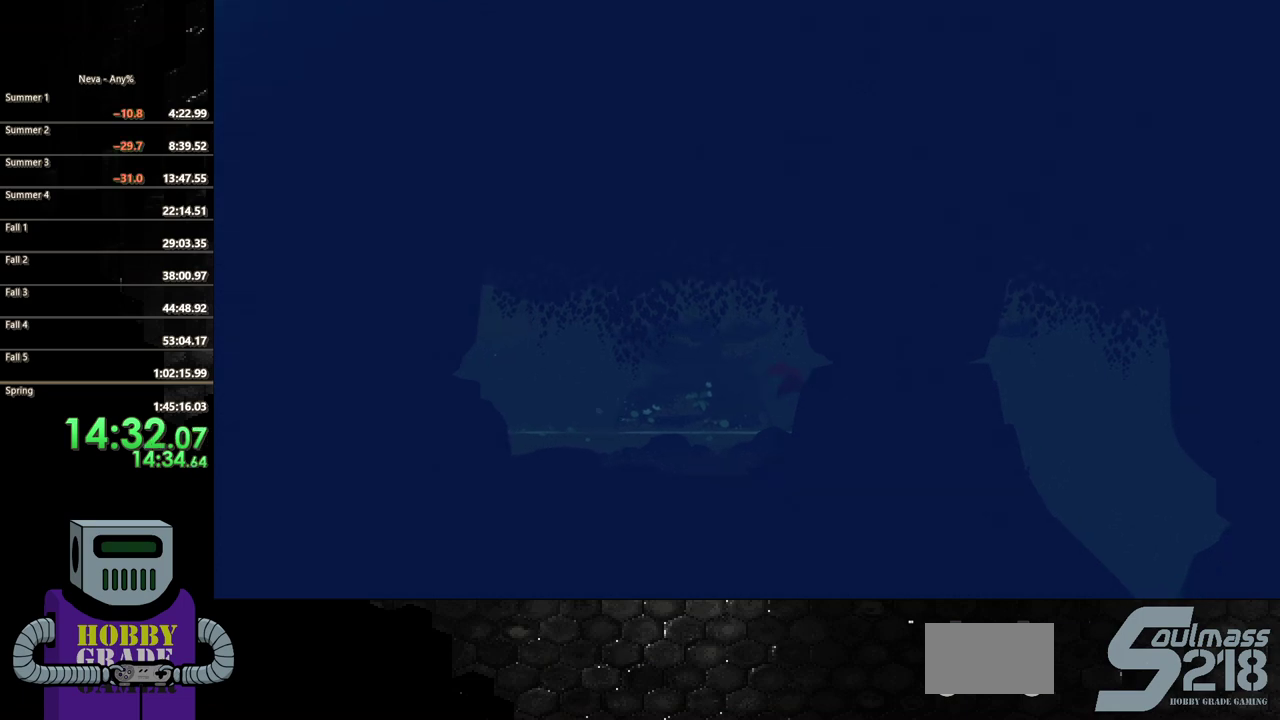
{"buttons": ["CIRCLE", "DPAD_RIGHT"], "events": [[83, "CROSS", "down"], [217, "CROSS", "up"], [233, "CIRCLE", "down"]]}
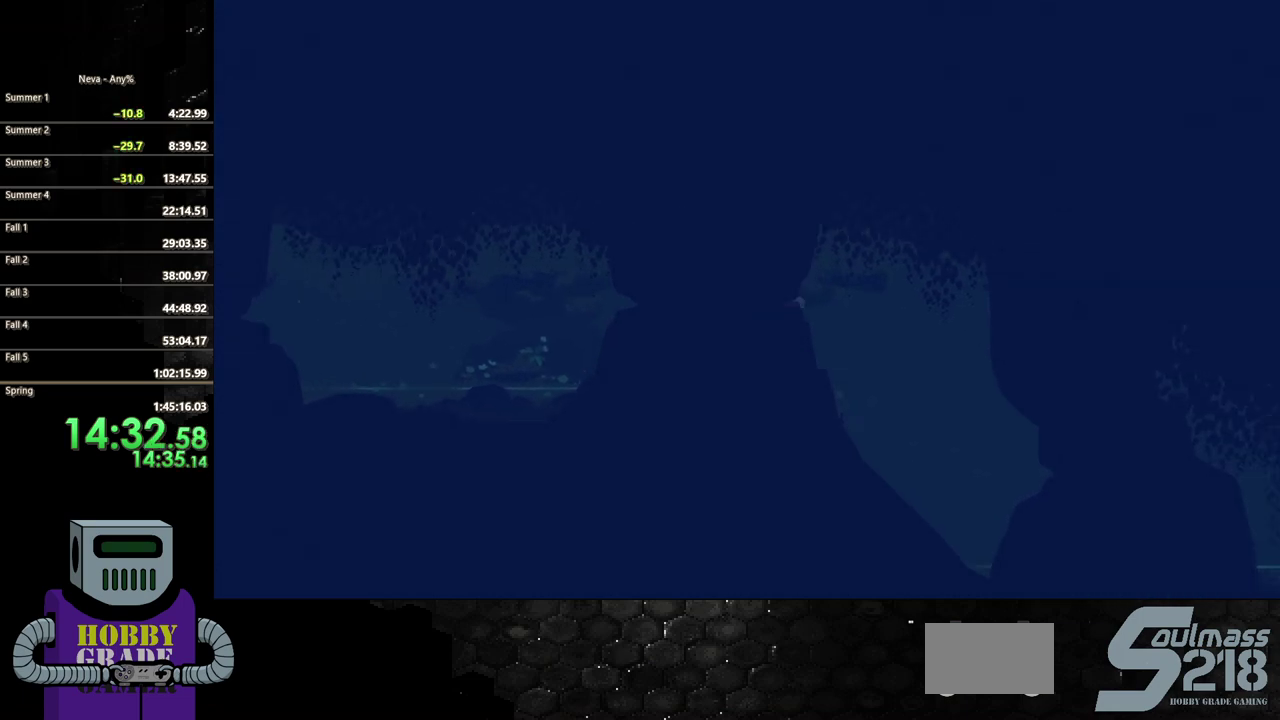
{"buttons": ["DPAD_RIGHT"], "events": [[67, "CIRCLE", "up"]]}
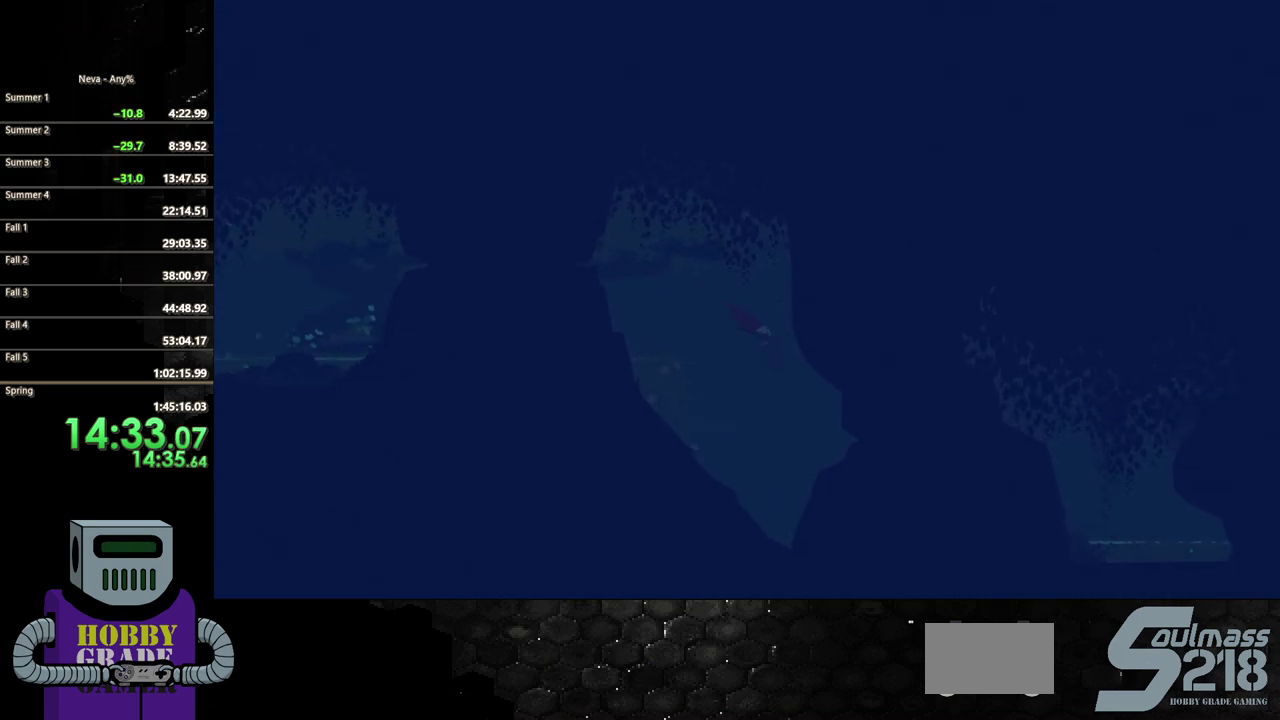
{"buttons": ["DPAD_RIGHT"], "events": []}
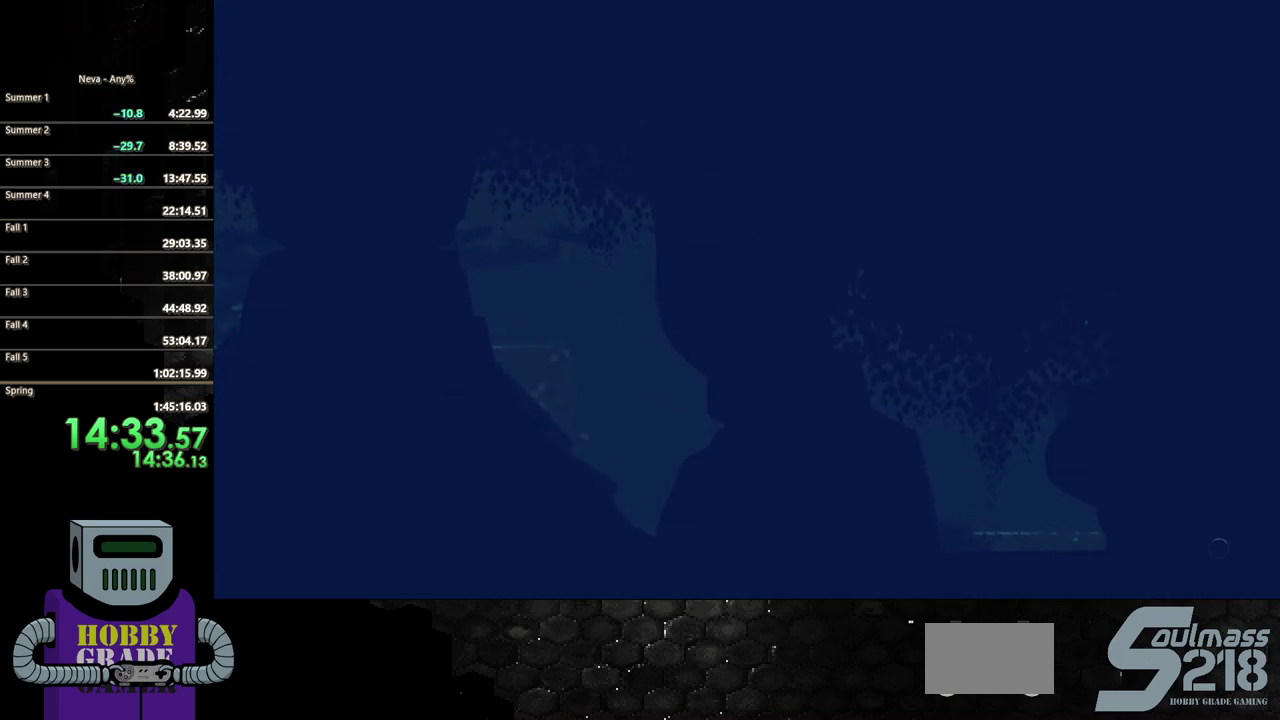
{"buttons": ["DPAD_RIGHT"], "events": [[17, "CIRCLE", "down"], [300, "CIRCLE", "up"]]}
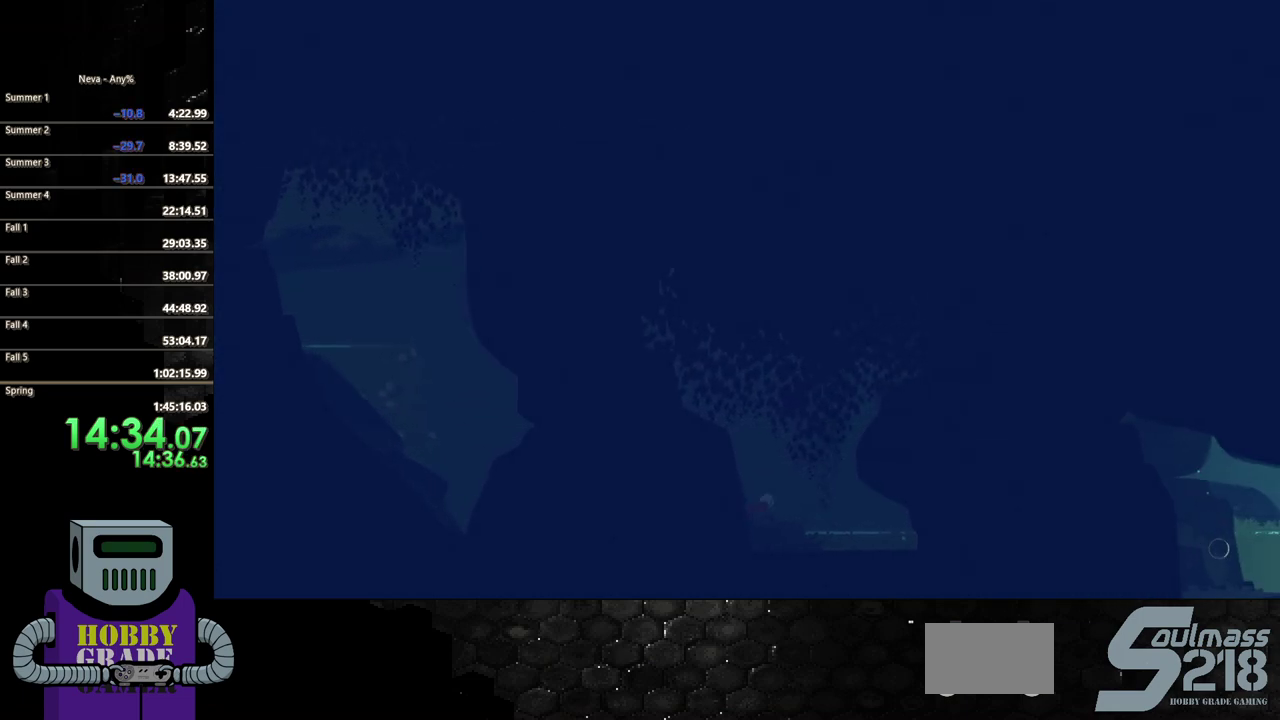
{"buttons": ["CIRCLE", "DPAD_RIGHT"], "events": [[167, "CROSS", "down"], [233, "CIRCLE", "down"], [250, "CROSS", "up"]]}
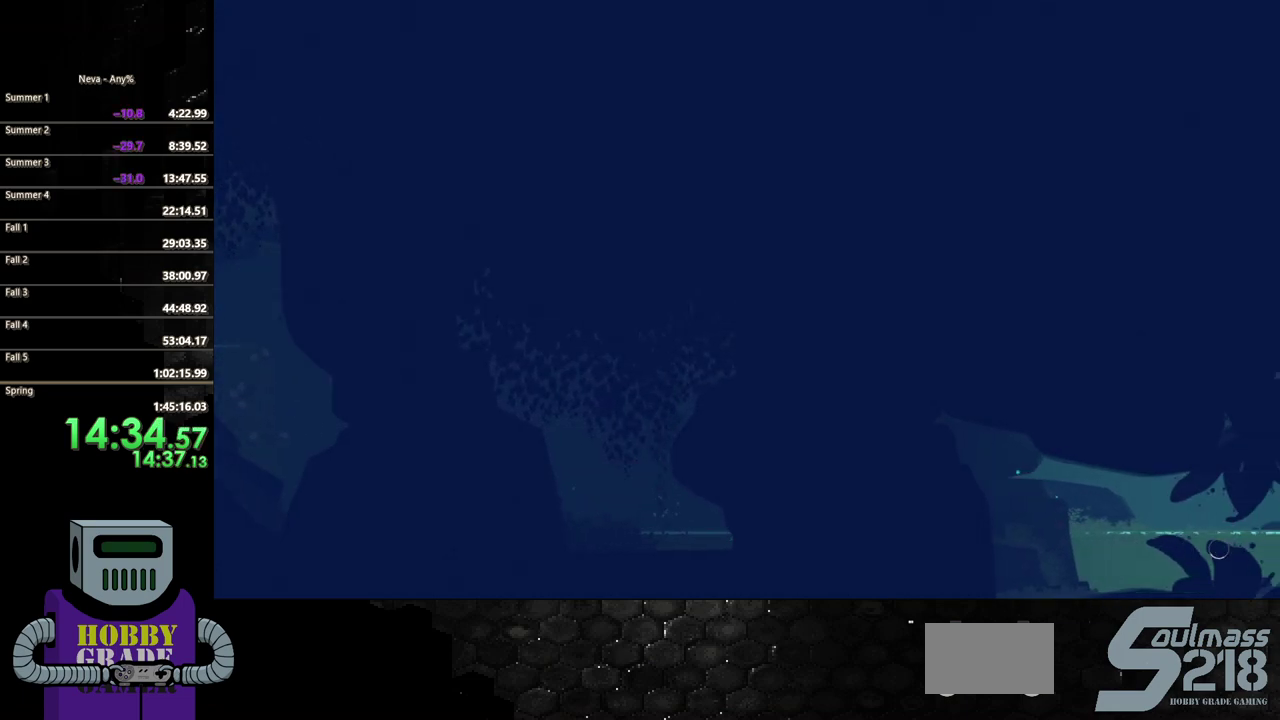
{"buttons": ["CROSS", "DPAD_RIGHT"], "events": [[100, "CIRCLE", "up"], [433, "CROSS", "down"]]}
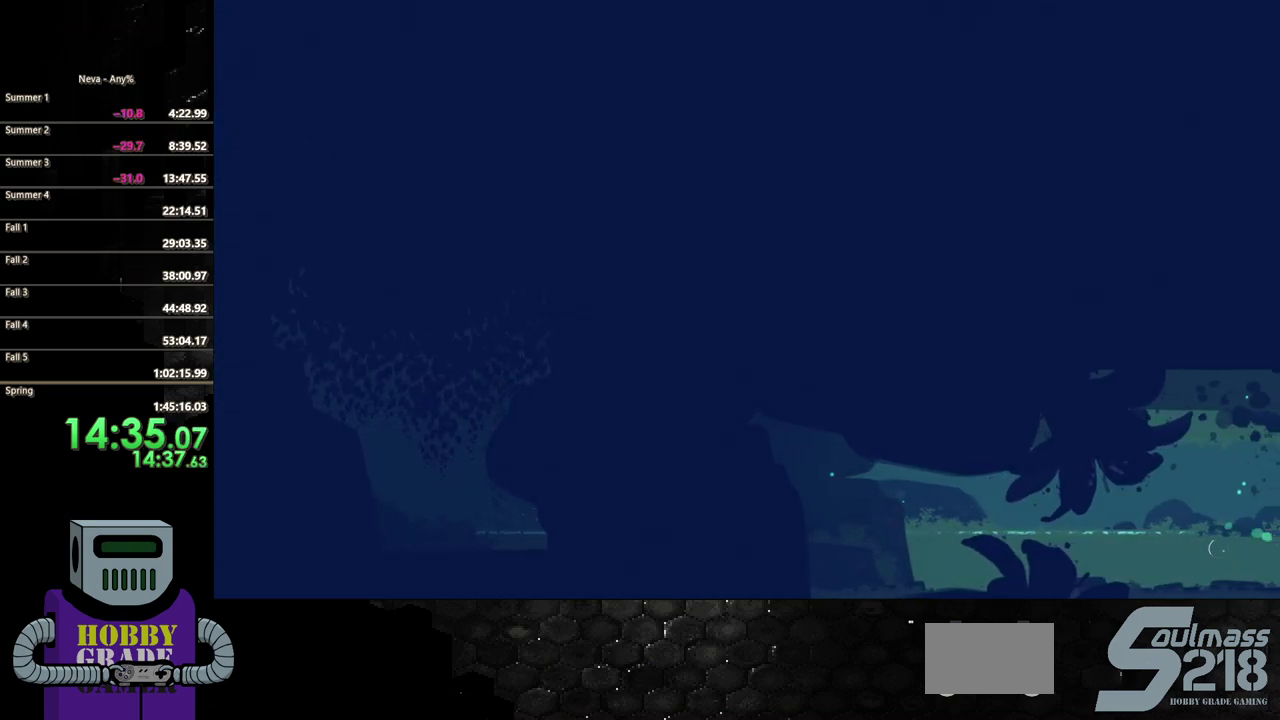
{"buttons": ["DPAD_RIGHT"], "events": [[17, "CIRCLE", "down"], [17, "CROSS", "up"], [467, "CIRCLE", "up"]]}
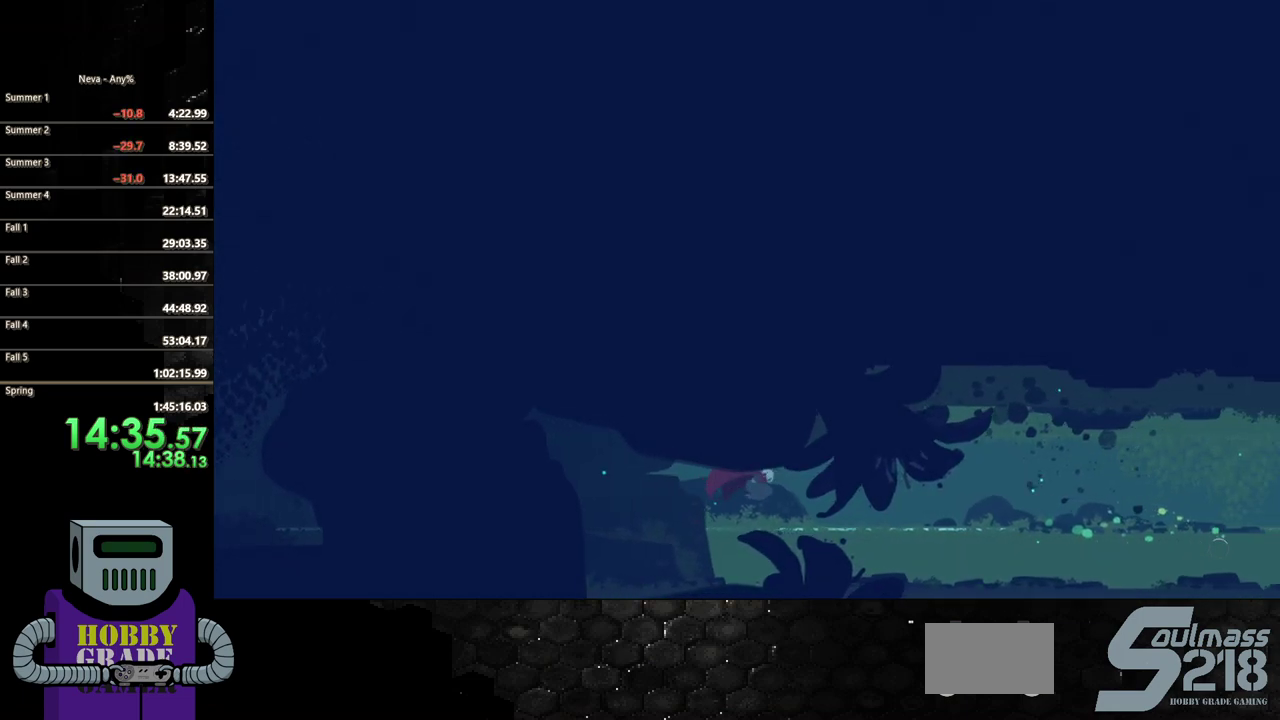
{"buttons": ["CIRCLE", "DPAD_RIGHT"], "events": [[217, "CROSS", "down"], [333, "CIRCLE", "down"], [333, "CROSS", "up"]]}
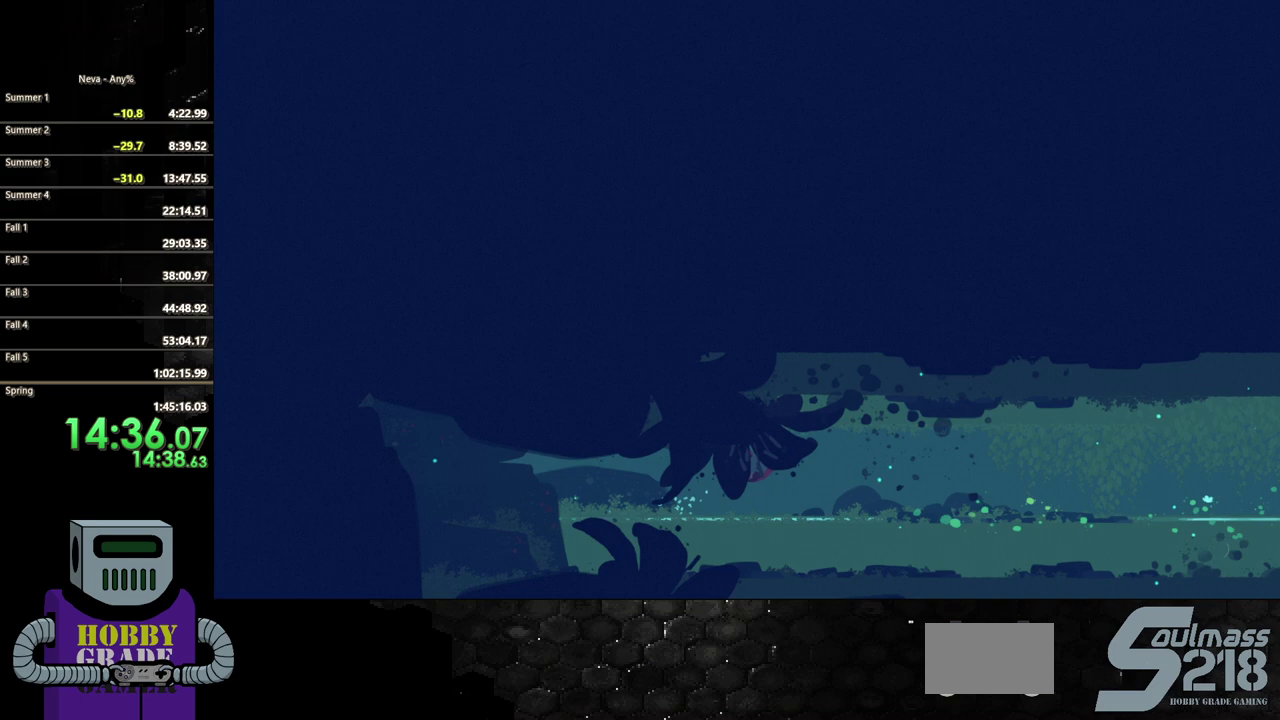
{"buttons": ["DPAD_RIGHT"], "events": [[217, "CIRCLE", "up"]]}
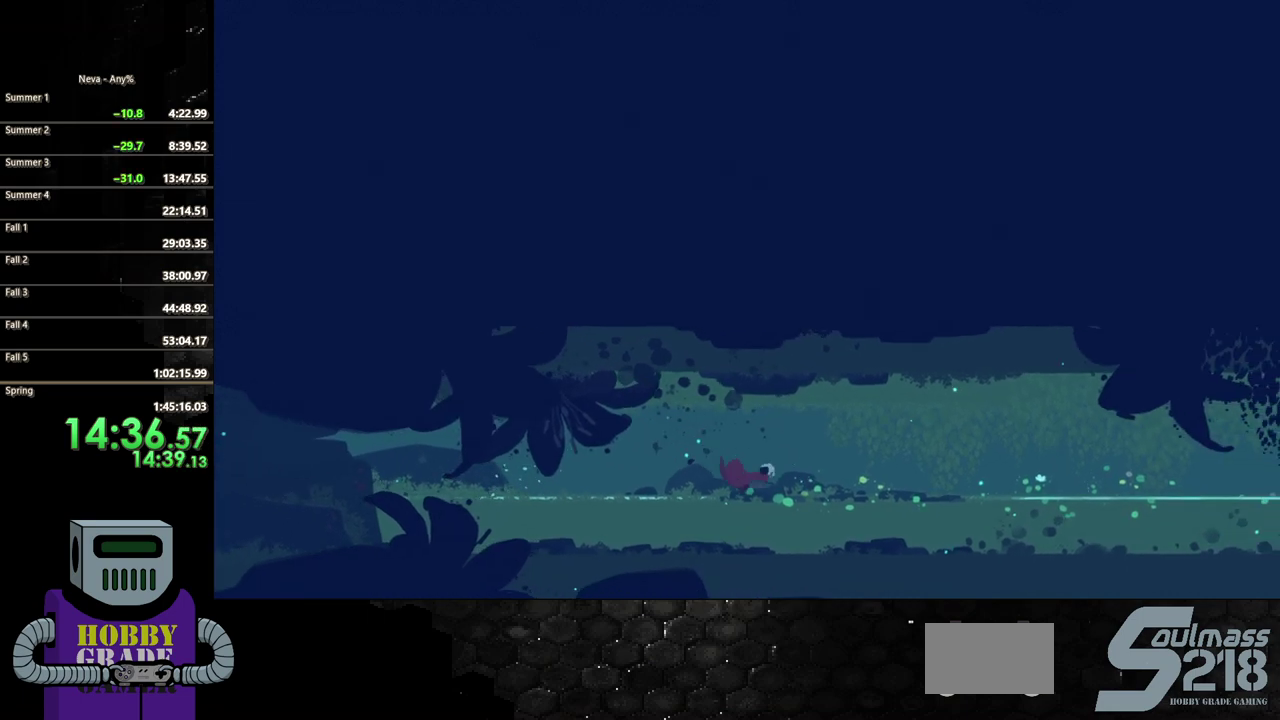
{"buttons": ["CIRCLE", "DPAD_RIGHT"], "events": [[50, "CROSS", "down"], [133, "CIRCLE", "down"], [133, "CROSS", "up"]]}
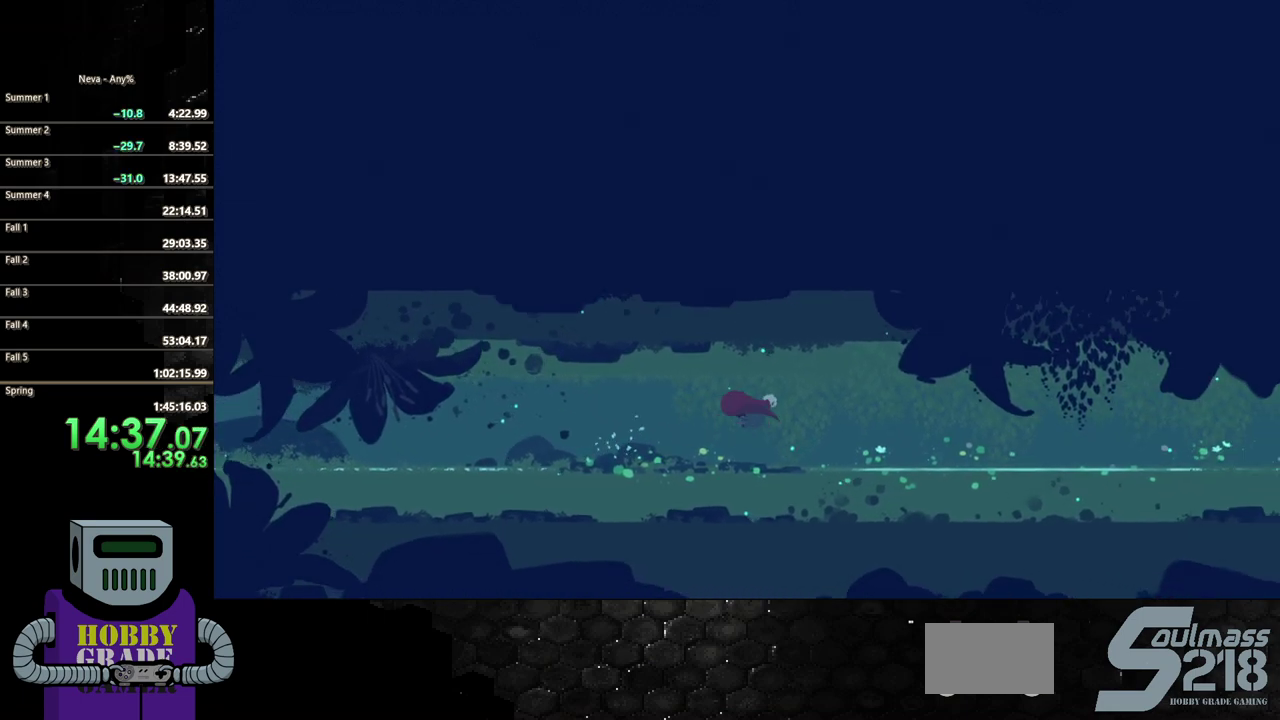
{"buttons": ["CIRCLE", "DPAD_RIGHT"], "events": [[33, "CIRCLE", "up"], [300, "CROSS", "down"], [400, "CIRCLE", "down"], [417, "CROSS", "up"]]}
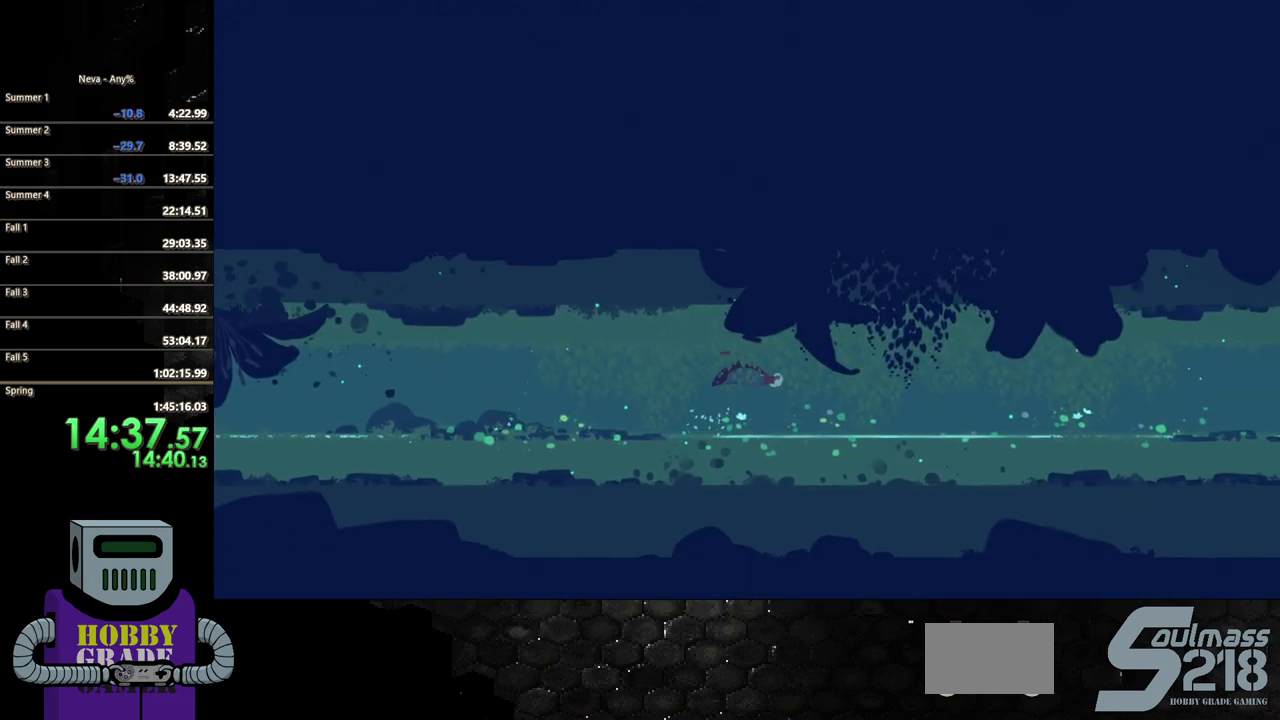
{"buttons": ["DPAD_RIGHT"], "events": [[250, "CIRCLE", "up"]]}
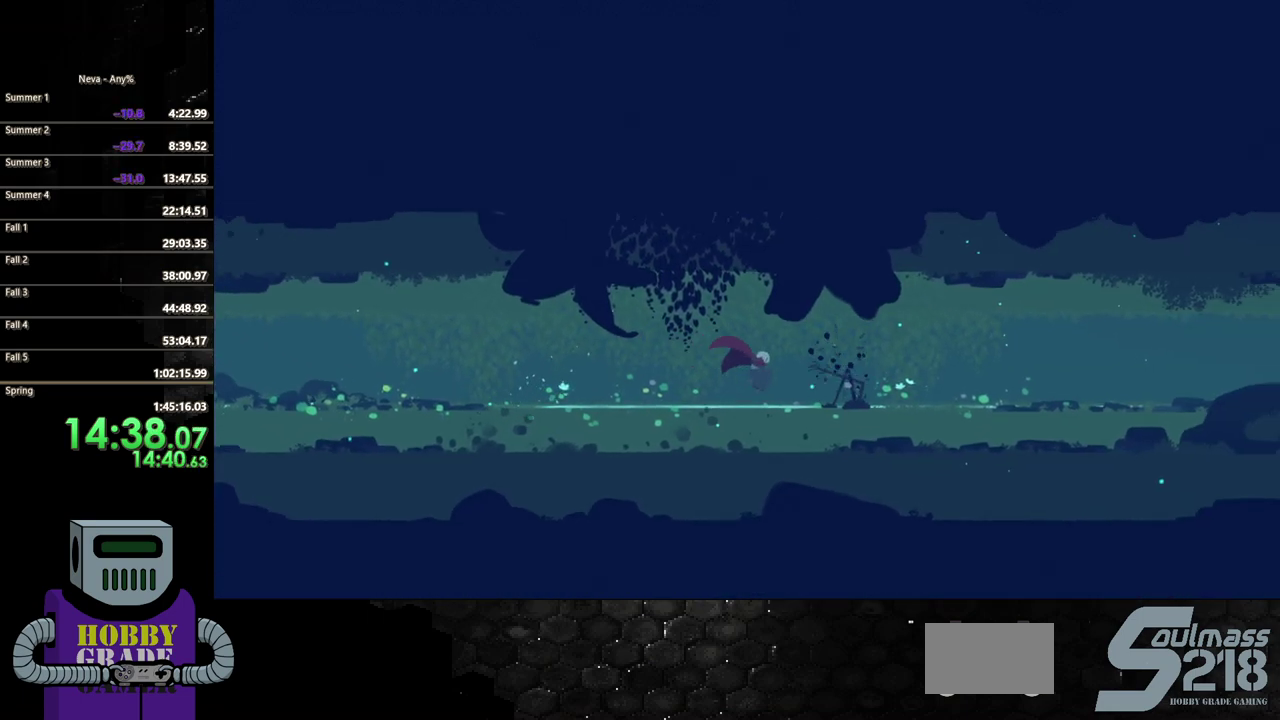
{"buttons": [], "events": [[167, "DPAD_RIGHT", "up"], [217, "SQUARE", "down"], [317, "SQUARE", "up"], [400, "SQUARE", "down"], [483, "SQUARE", "up"]]}
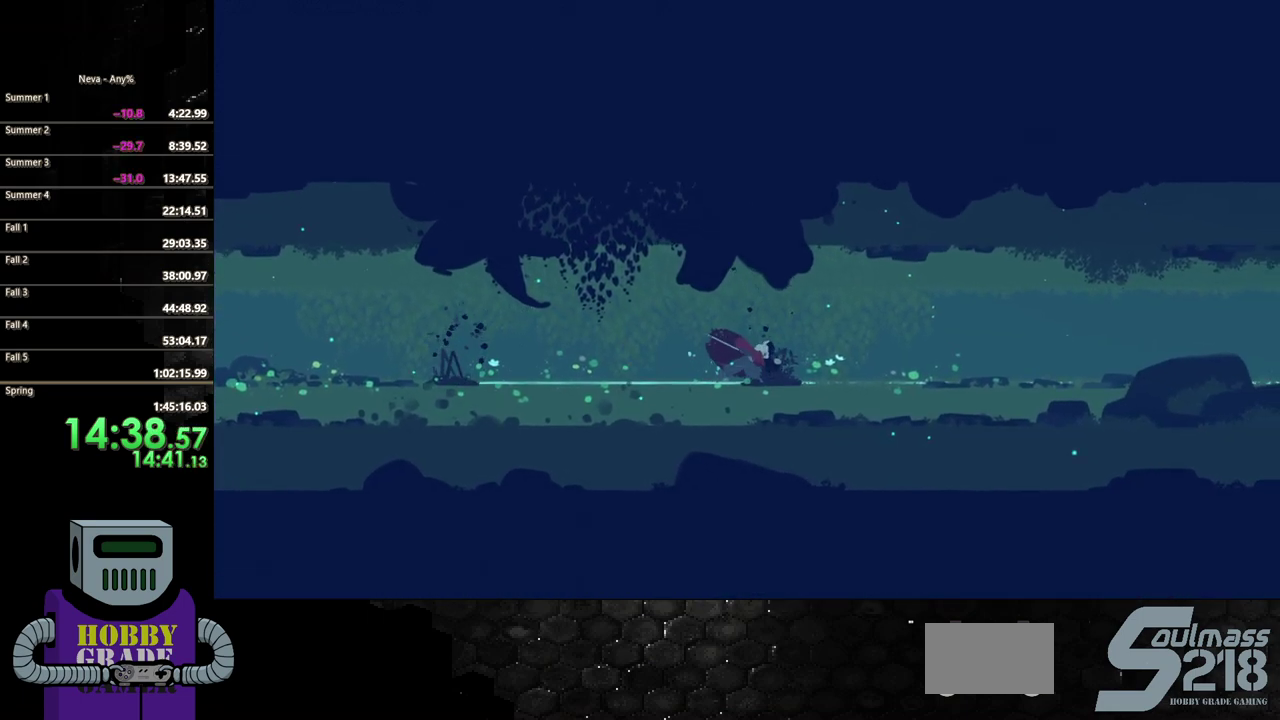
{"buttons": [], "events": [[83, "SQUARE", "down"], [167, "SQUARE", "up"], [250, "SQUARE", "down"], [333, "SQUARE", "up"], [417, "SQUARE", "down"], [500, "SQUARE", "up"]]}
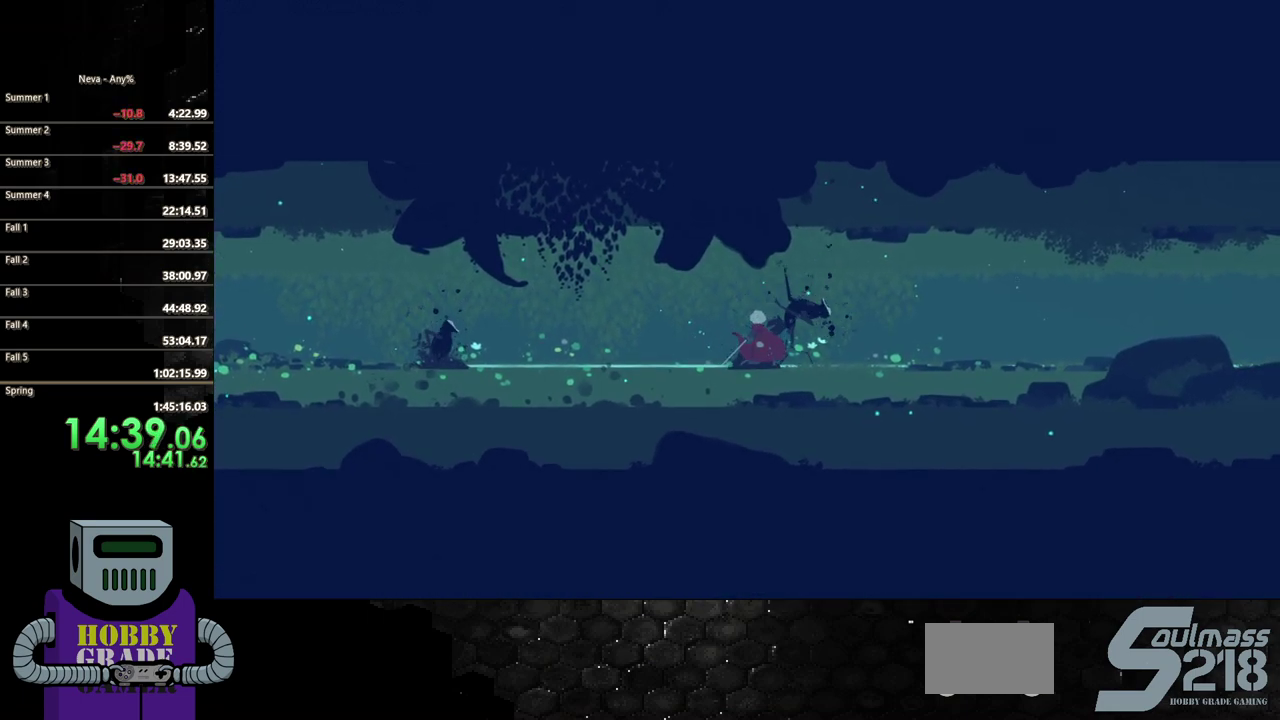
{"buttons": ["DPAD_RIGHT"], "events": [[117, "SQUARE", "down"], [217, "SQUARE", "up"], [367, "DPAD_RIGHT", "down"]]}
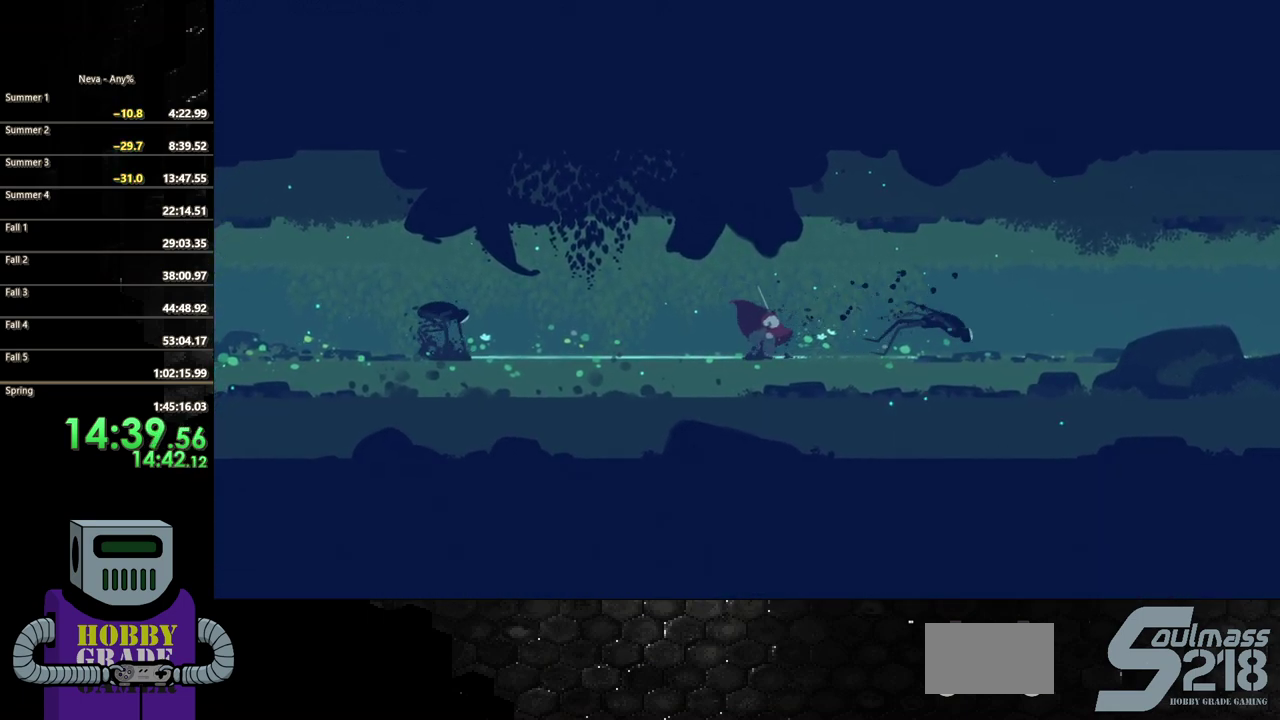
{"buttons": ["DPAD_RIGHT"], "events": [[283, "CIRCLE", "down"], [467, "CIRCLE", "up"]]}
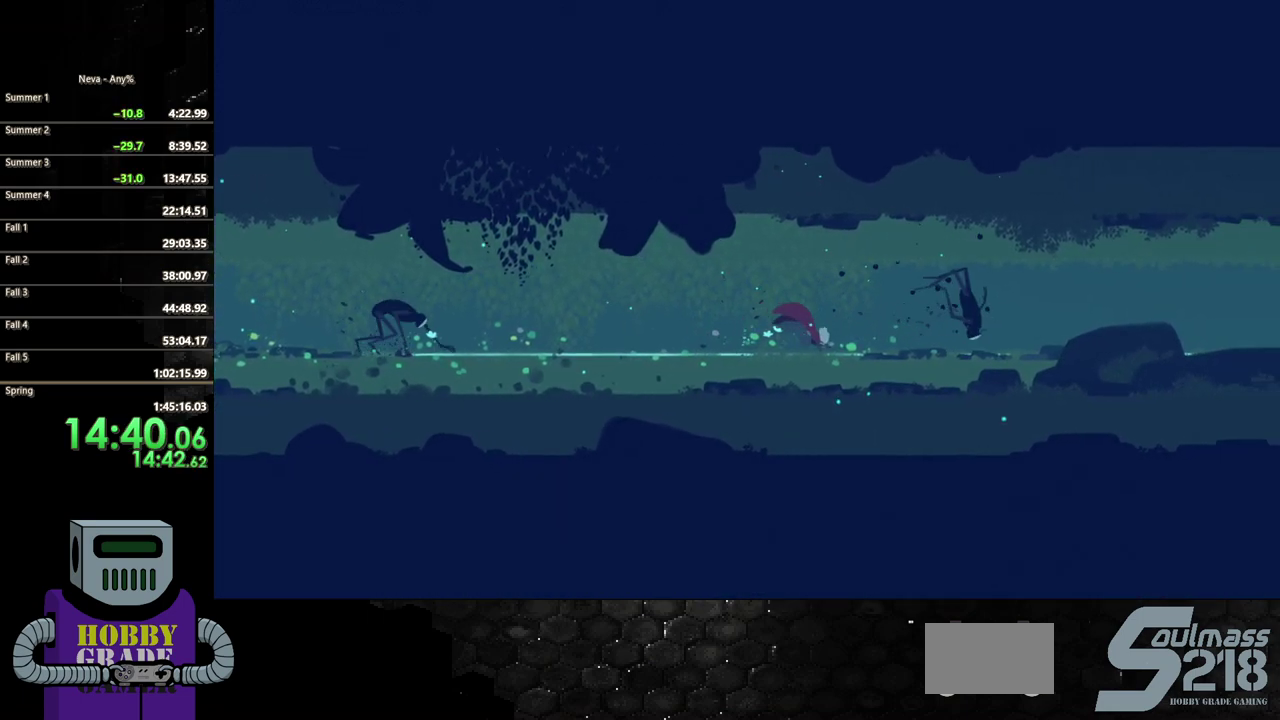
{"buttons": ["SQUARE", "DPAD_DOWN", "DPAD_RIGHT"], "events": [[217, "CROSS", "down"], [400, "CROSS", "up"], [417, "DPAD_DOWN", "down"], [500, "SQUARE", "down"]]}
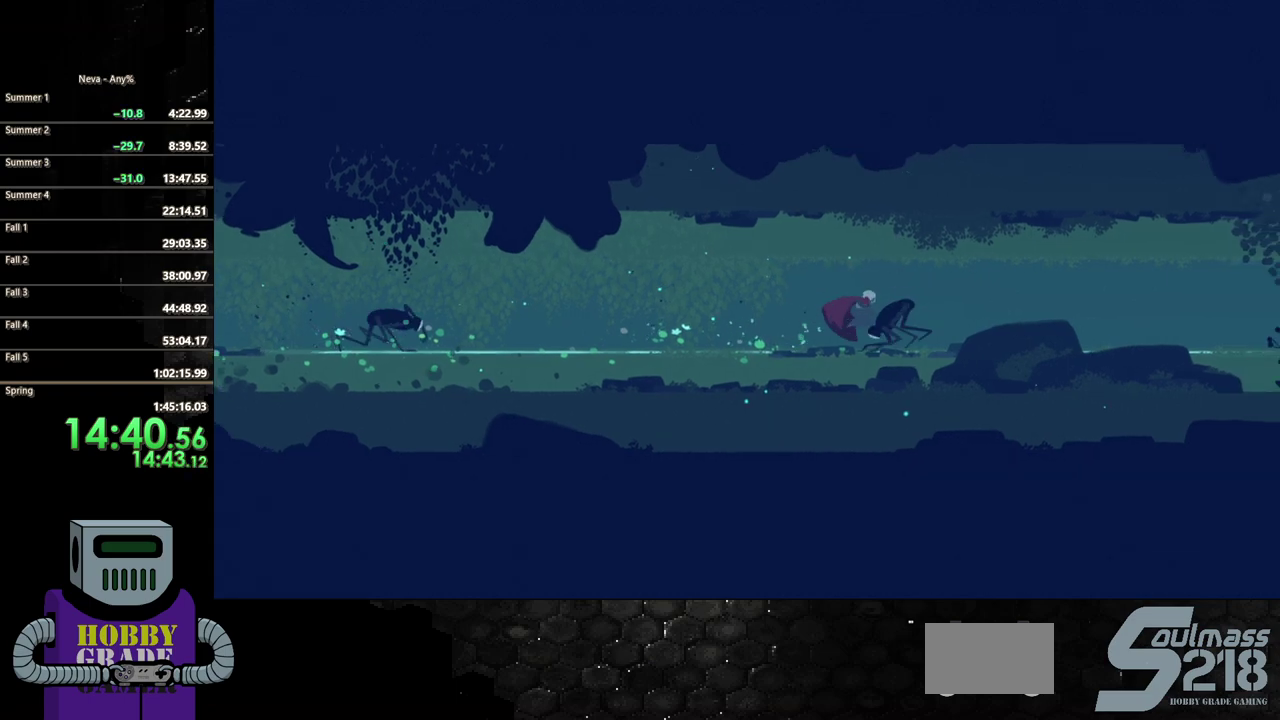
{"buttons": ["DPAD_LEFT"], "events": [[67, "DPAD_RIGHT", "up"], [200, "SQUARE", "up"], [350, "DPAD_DOWN", "up"], [467, "DPAD_LEFT", "down"]]}
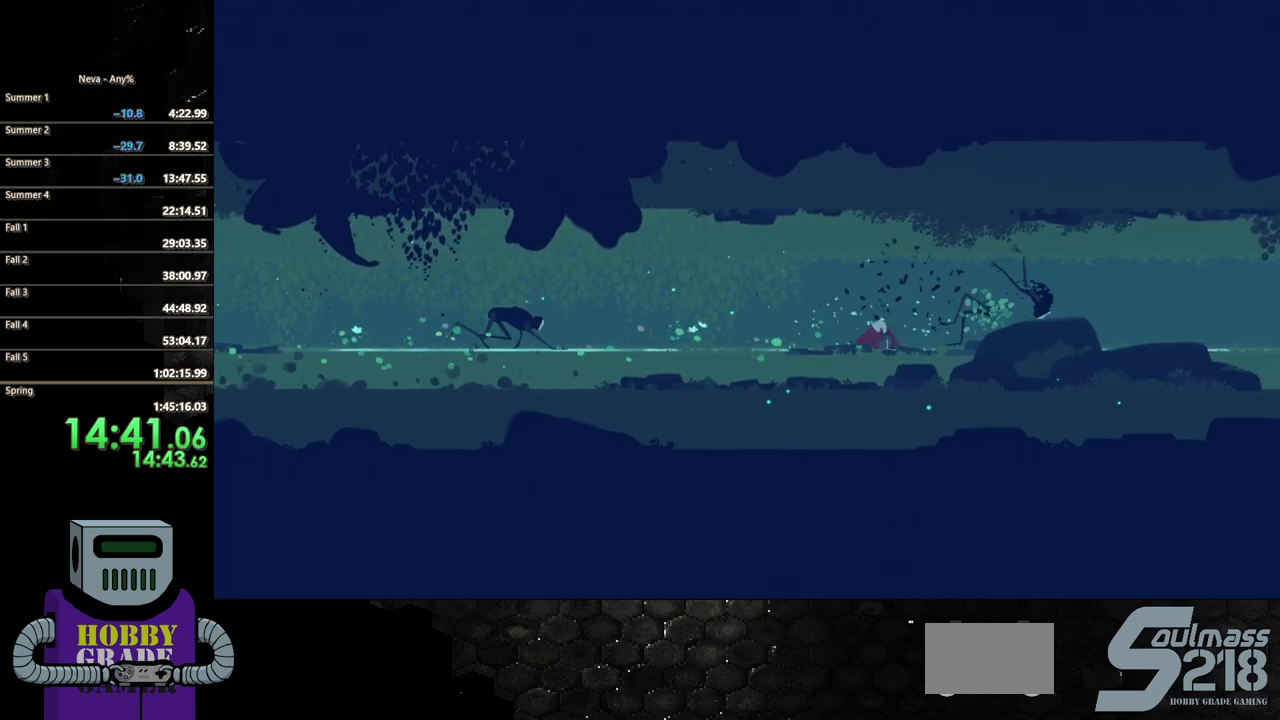
{"buttons": ["DPAD_LEFT"], "events": [[17, "CIRCLE", "down"], [150, "CIRCLE", "up"], [200, "CIRCLE", "down"], [433, "CIRCLE", "up"]]}
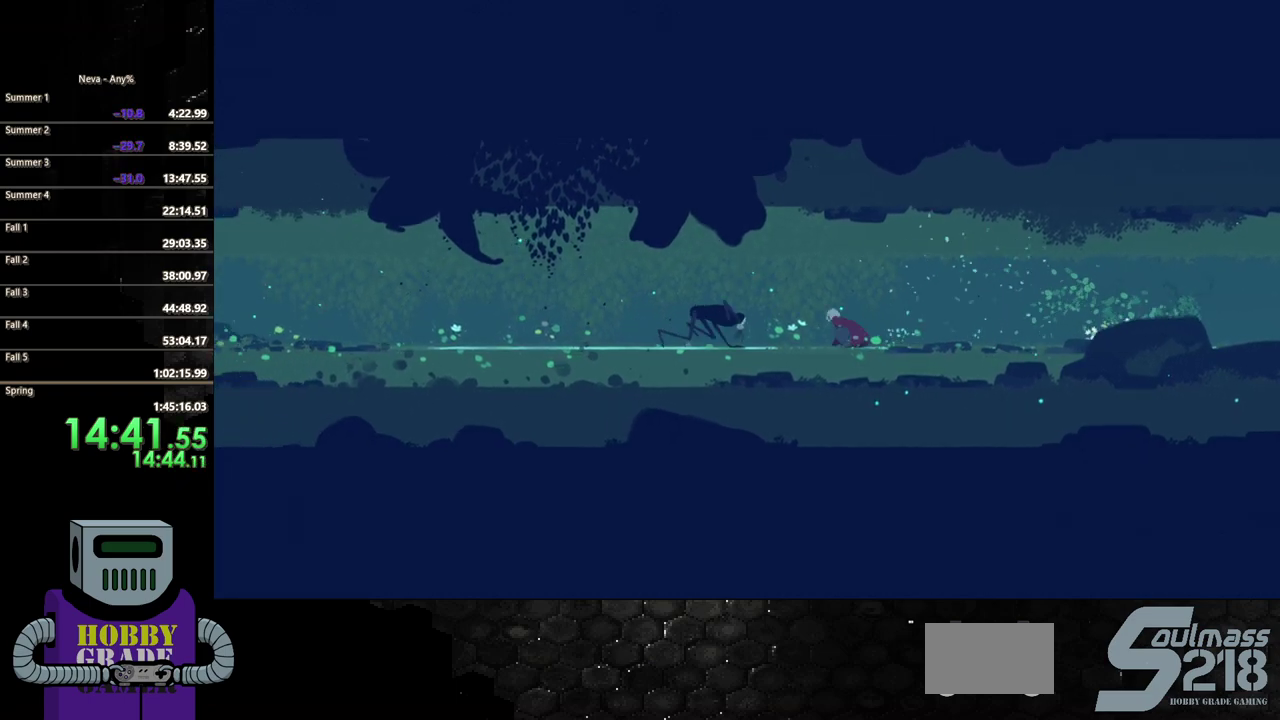
{"buttons": ["SQUARE"], "events": [[133, "SQUARE", "down"], [233, "SQUARE", "up"], [250, "DPAD_LEFT", "up"], [317, "SQUARE", "down"], [400, "SQUARE", "up"], [483, "SQUARE", "down"]]}
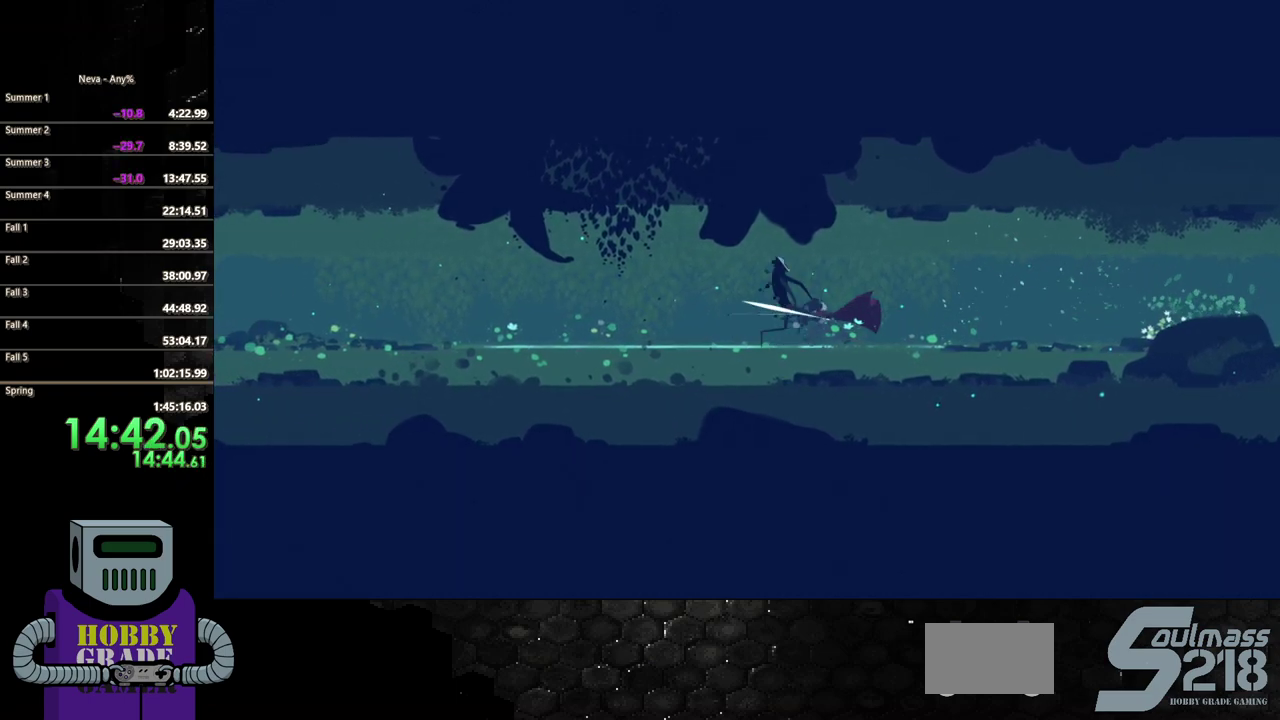
{"buttons": ["DPAD_LEFT"], "events": [[83, "SQUARE", "up"], [150, "SQUARE", "down"], [283, "SQUARE", "up"], [317, "DPAD_LEFT", "down"]]}
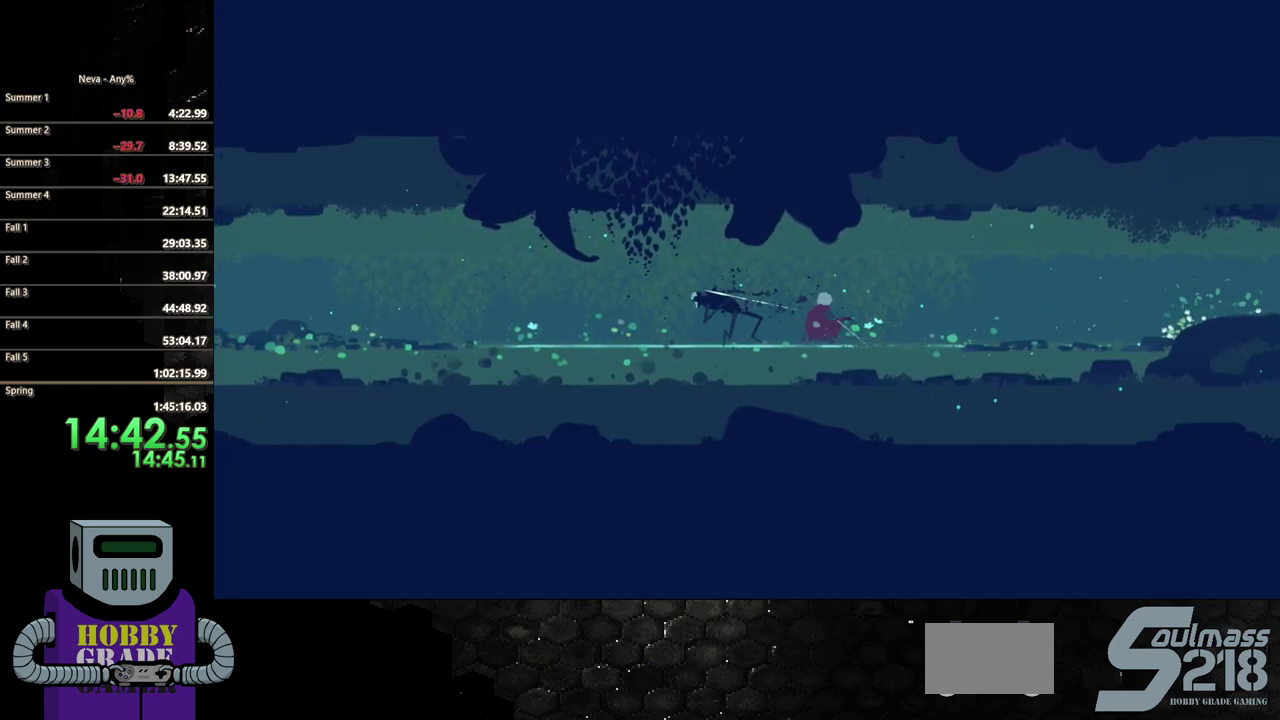
{"buttons": ["DPAD_LEFT"], "events": [[350, "CROSS", "down"], [483, "CROSS", "up"]]}
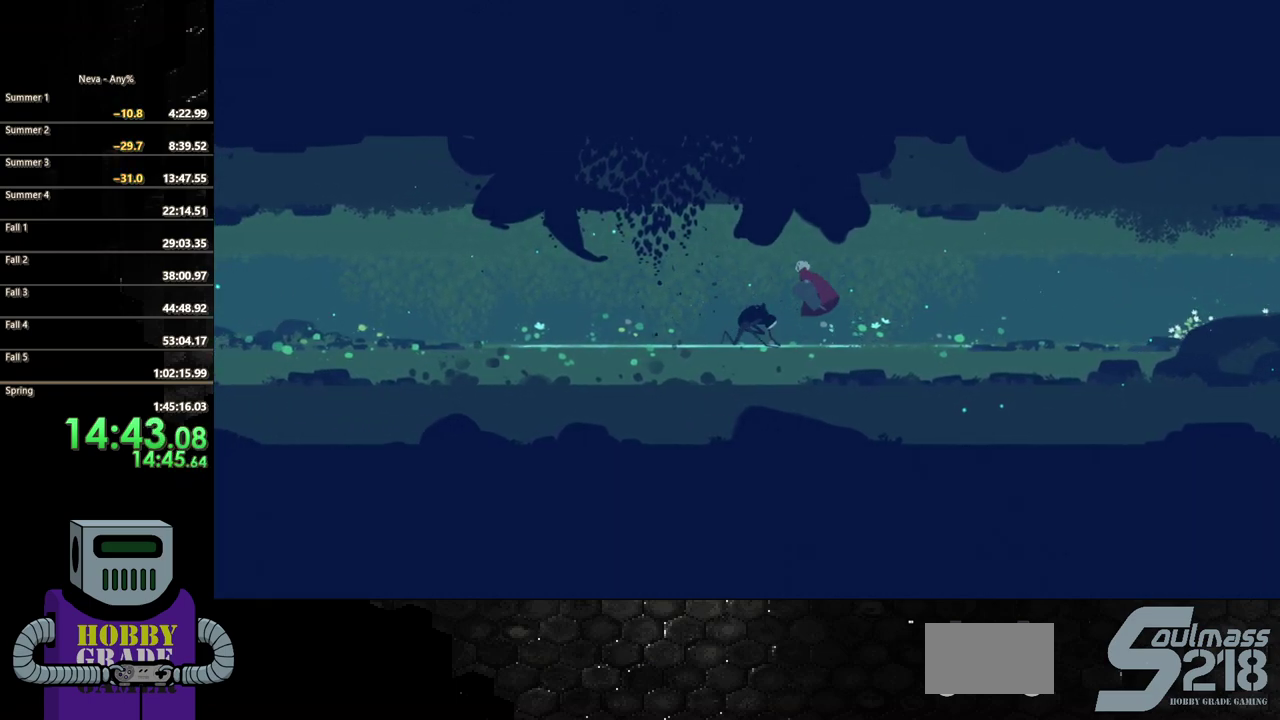
{"buttons": [], "events": [[50, "DPAD_DOWN", "down"], [67, "SQUARE", "down"], [83, "DPAD_LEFT", "up"], [383, "SQUARE", "up"], [433, "DPAD_DOWN", "up"]]}
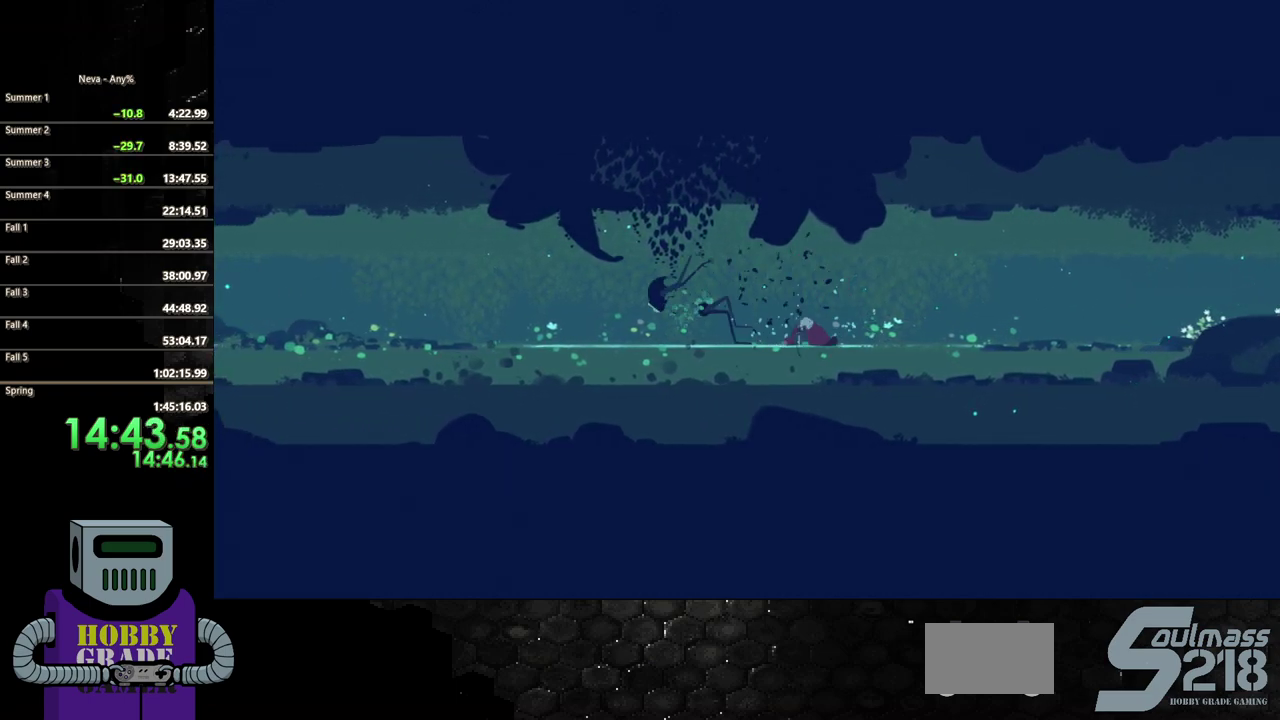
{"buttons": ["DPAD_RIGHT"], "events": [[367, "DPAD_RIGHT", "down"]]}
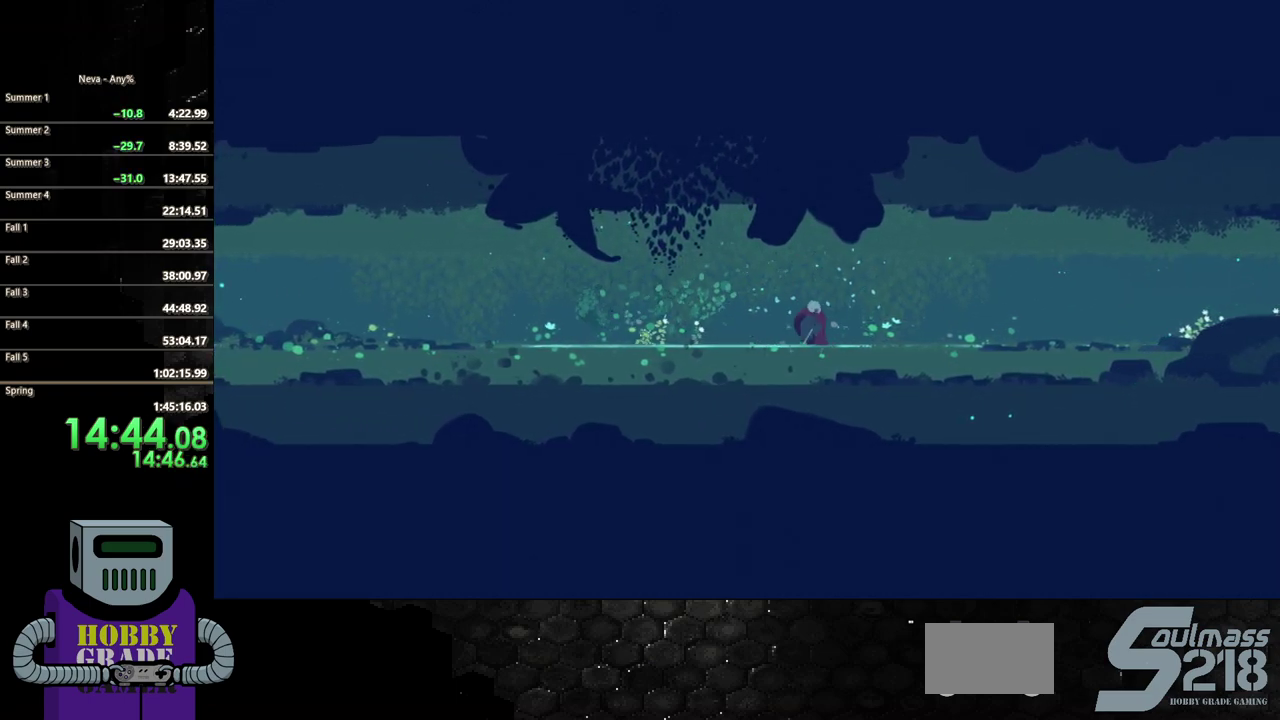
{"buttons": [], "events": [[367, "DPAD_RIGHT", "up"]]}
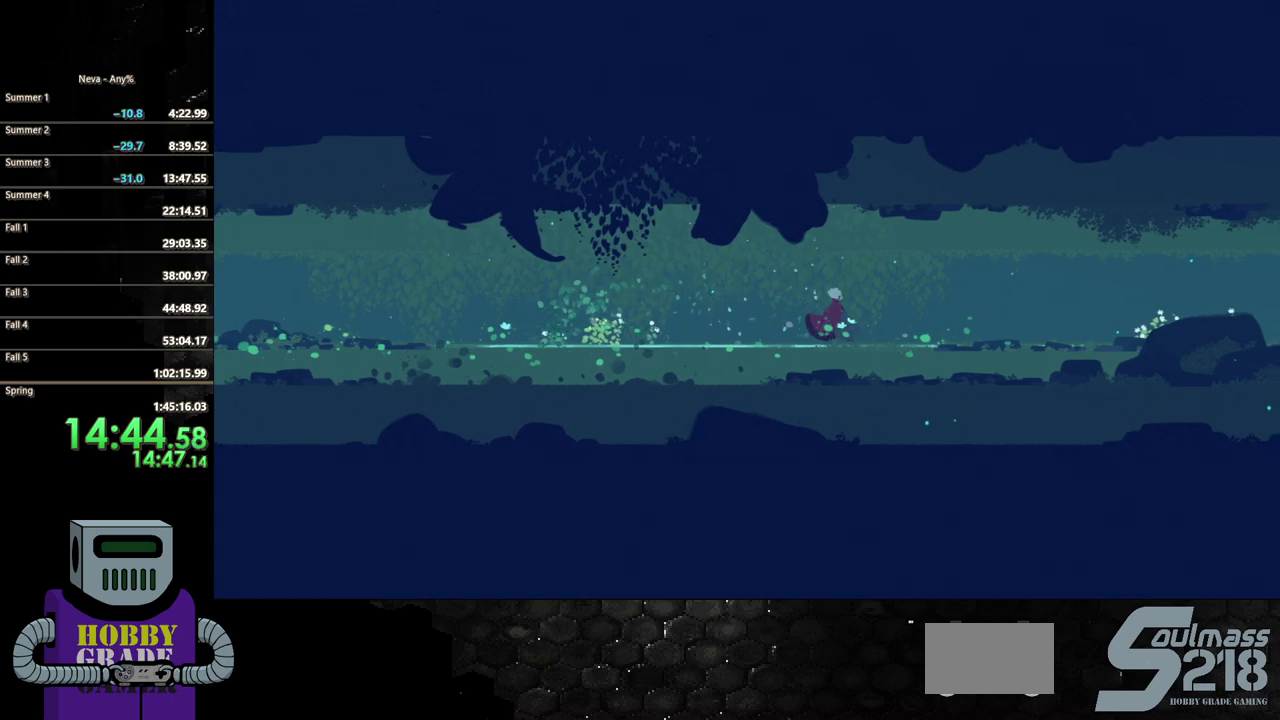
{"buttons": [], "events": []}
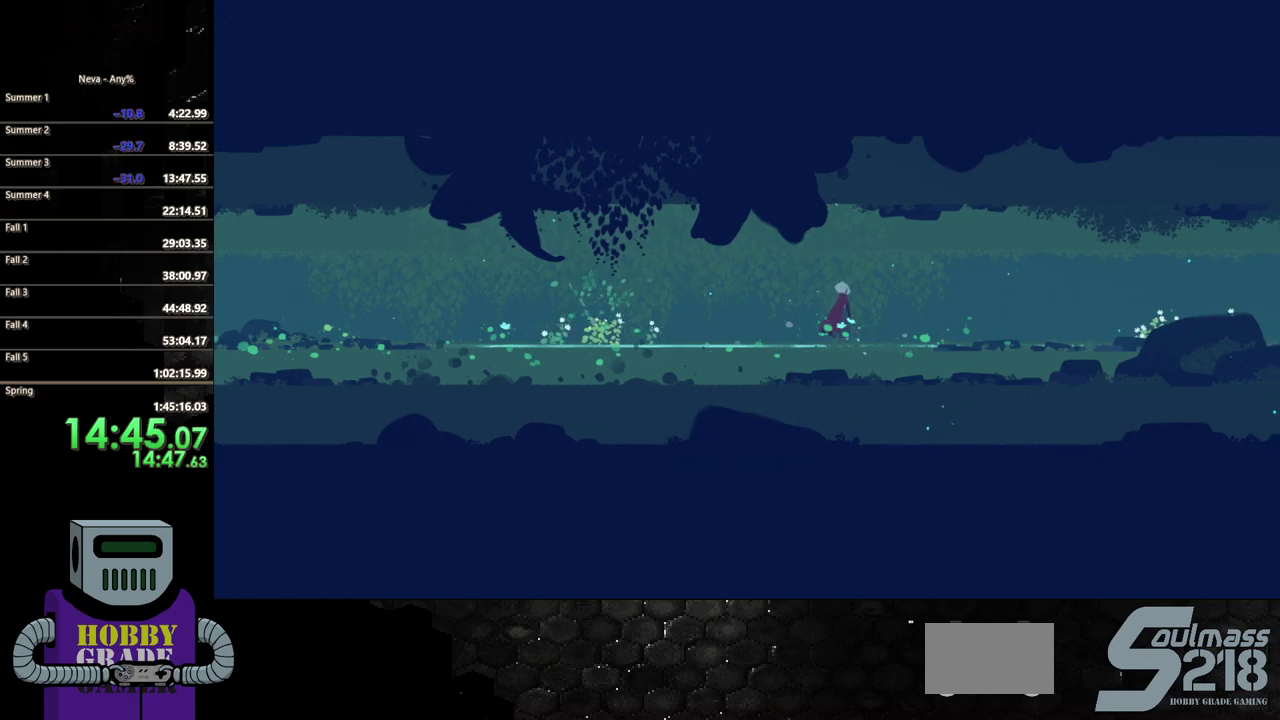
{"buttons": ["DPAD_LEFT"], "events": [[417, "DPAD_LEFT", "down"]]}